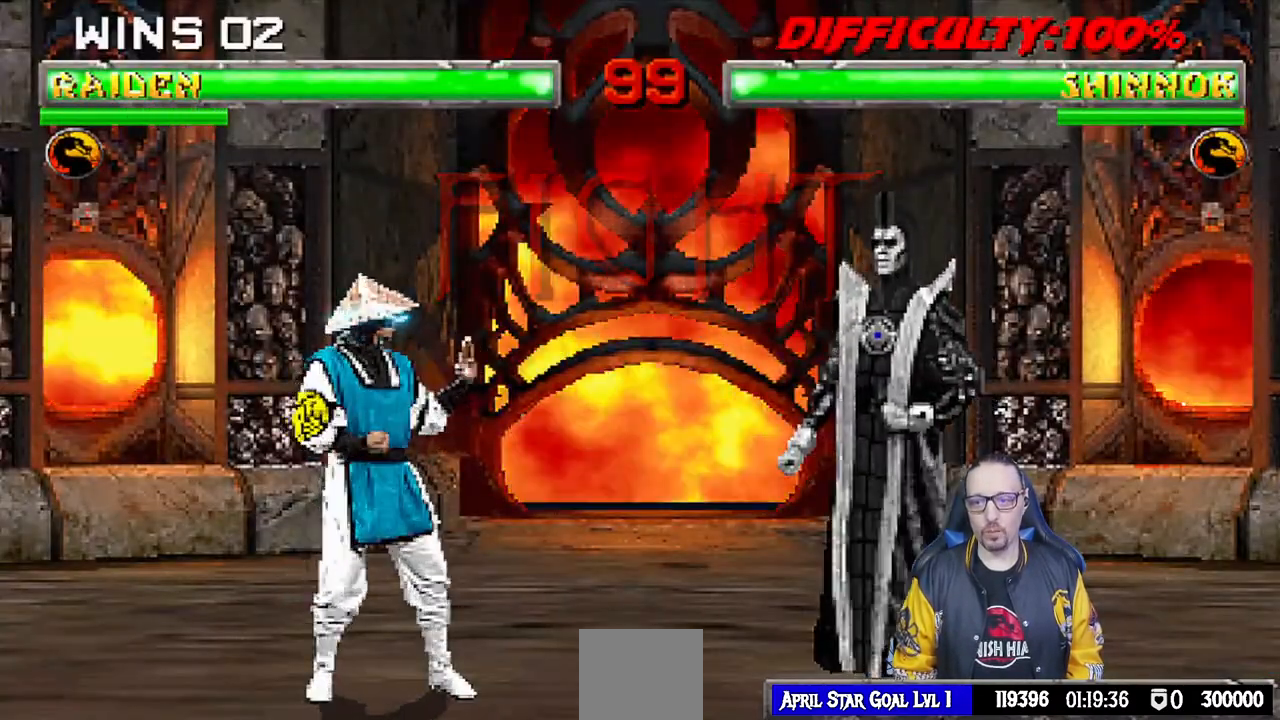
Gameplay with a controller (PlayStation layout); each line is a JSON object with the inputs held at the frame after it (dt_ms = milliseconds from this image to that frame). "events" lists button and stick changes between this image and that frame as [ms after this image, input, new state], when the widget could be followed in between. Not read: R2.
{"dt_ms": 500, "buttons": [], "left_stick": "center", "right_stick": "center", "events": [[17, "DPAD_LEFT", "down"], [17, "L1", "down"], [33, "DPAD_UP", "down"], [283, "DPAD_LEFT", "up"], [283, "TRIANGLE", "down"], [300, "DPAD_UP", "up"], [350, "L1", "up"], [433, "TRIANGLE", "up"]]}
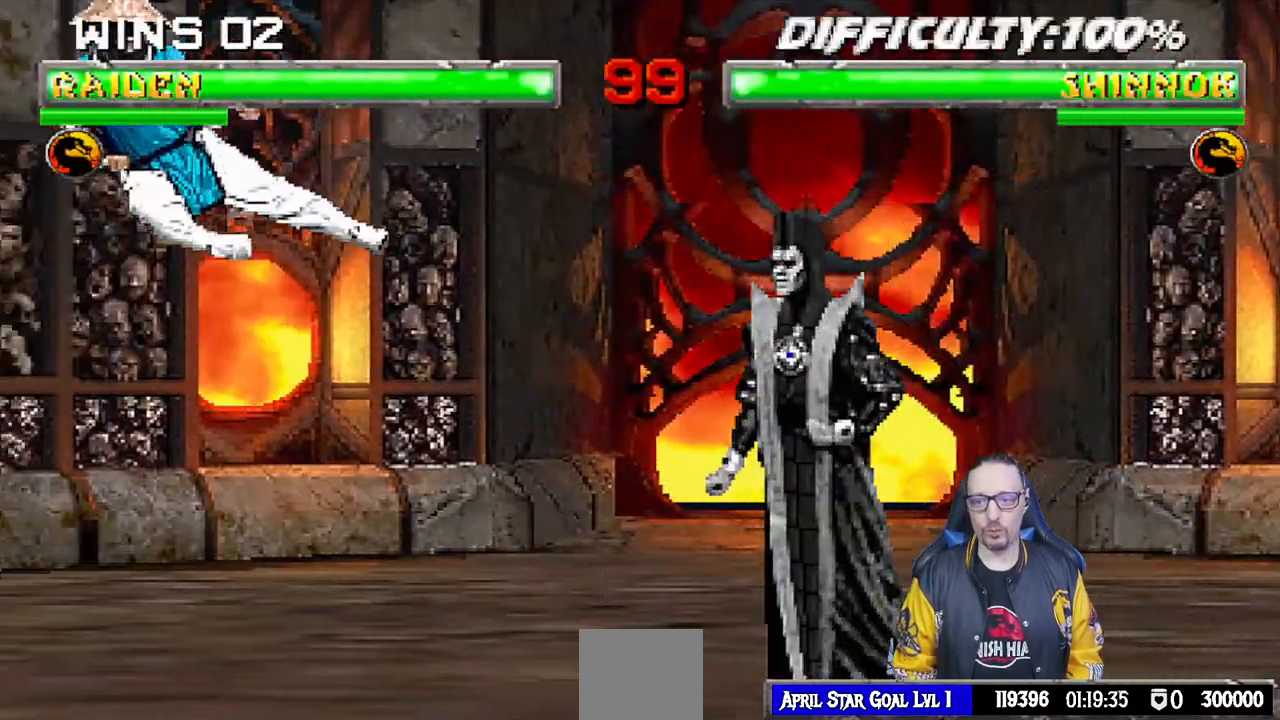
{"dt_ms": 1000, "buttons": ["SQUARE", "L1", "DPAD_DOWN", "DPAD_LEFT"], "left_stick": "center", "right_stick": "center"}
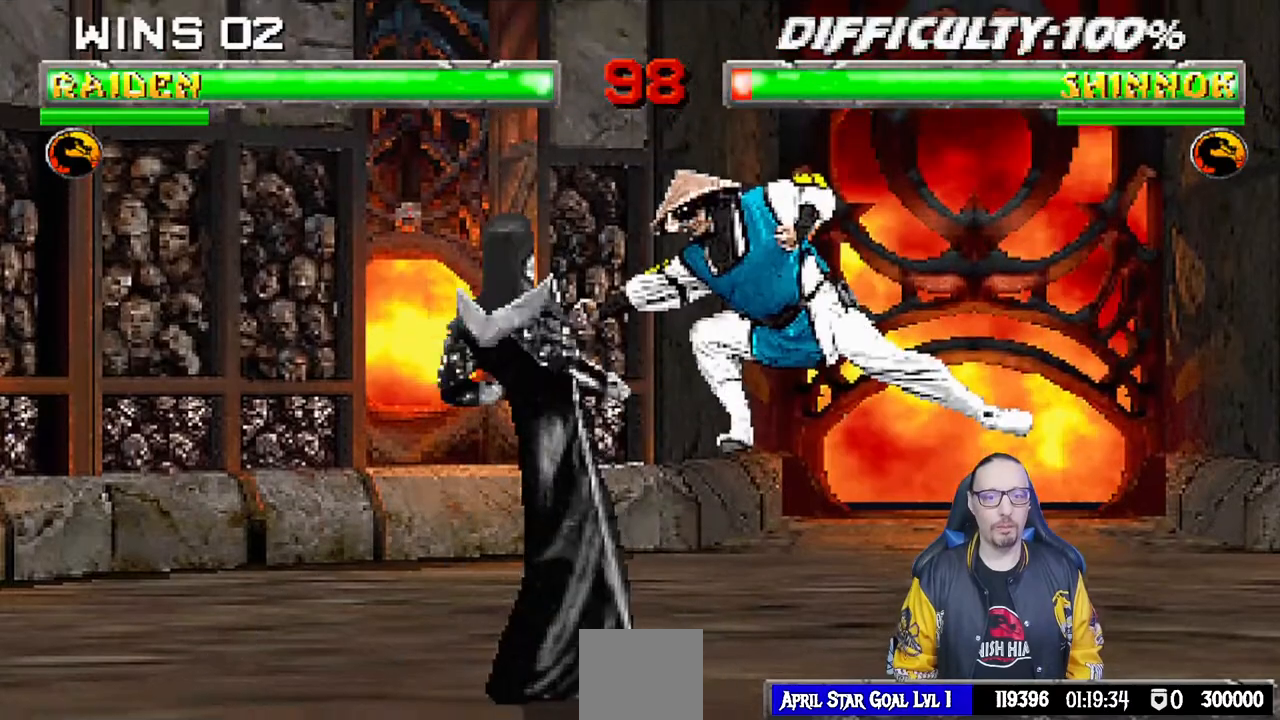
{"dt_ms": 500, "buttons": ["CROSS", "L1", "DPAD_DOWN"], "left_stick": "down", "right_stick": "center", "events": [[17, "DPAD_LEFT", "up"], [33, "SQUARE", "up"], [117, "SQUARE", "down"], [200, "CROSS", "down"], [217, "SQUARE", "up"], [283, "CROSS", "up"], [350, "CROSS", "down"], [433, "CROSS", "up"], [483, "CROSS", "down"], [483, "left_stick", "down"]]}
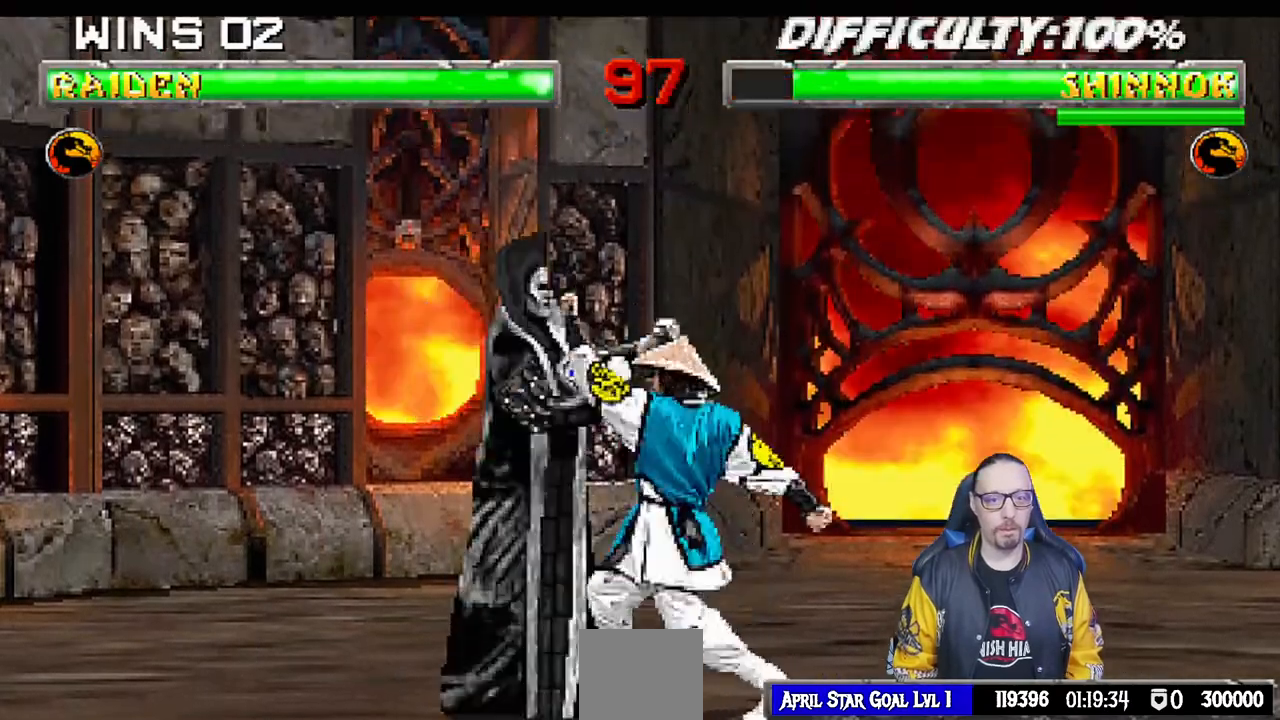
{"dt_ms": 1000, "buttons": ["L1", "DPAD_UP", "DPAD_LEFT"], "left_stick": "center", "right_stick": "center"}
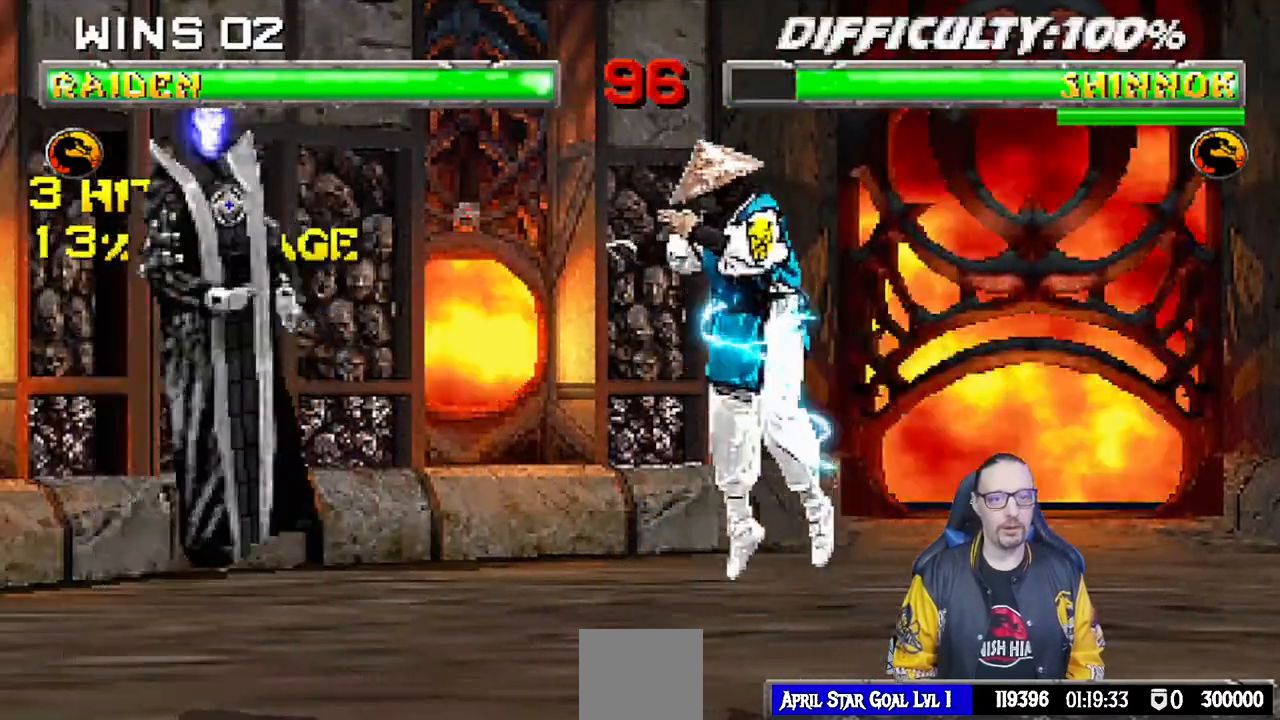
{"dt_ms": 500, "buttons": [], "left_stick": "center", "right_stick": "center"}
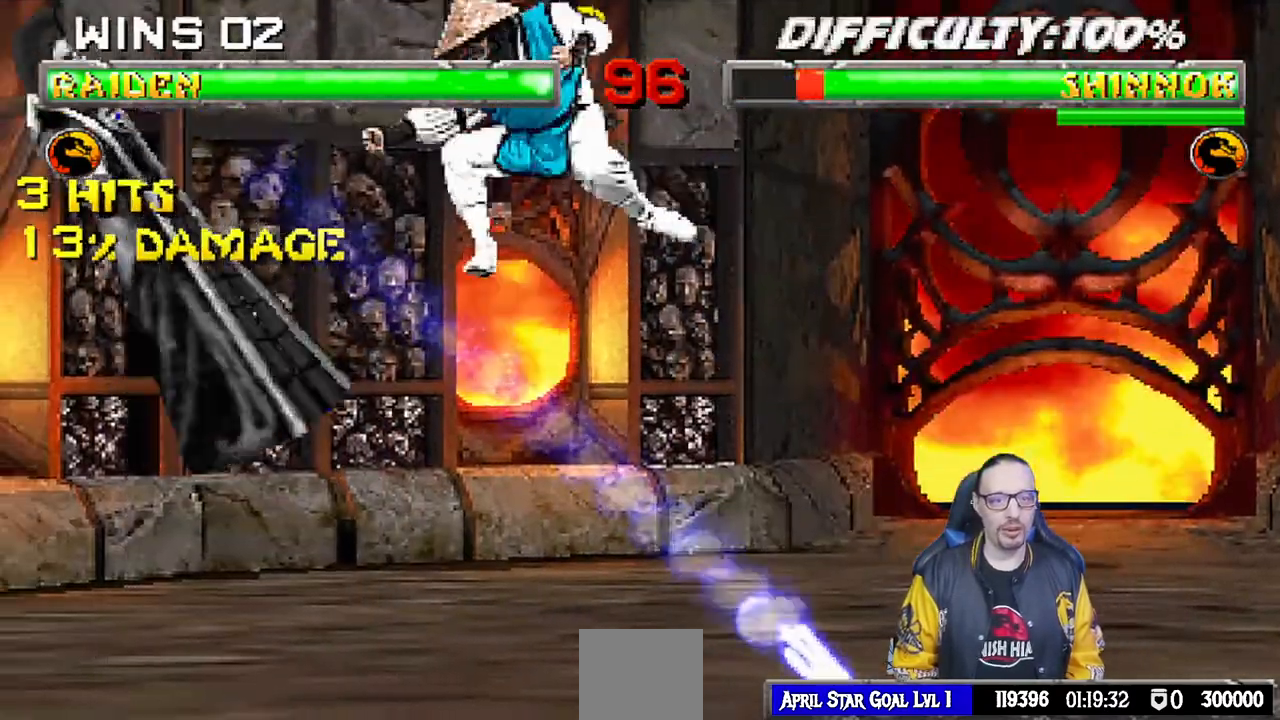
{"dt_ms": 500, "buttons": [], "left_stick": "center", "right_stick": "center", "events": [[200, "DPAD_RIGHT", "down"], [433, "DPAD_RIGHT", "up"]]}
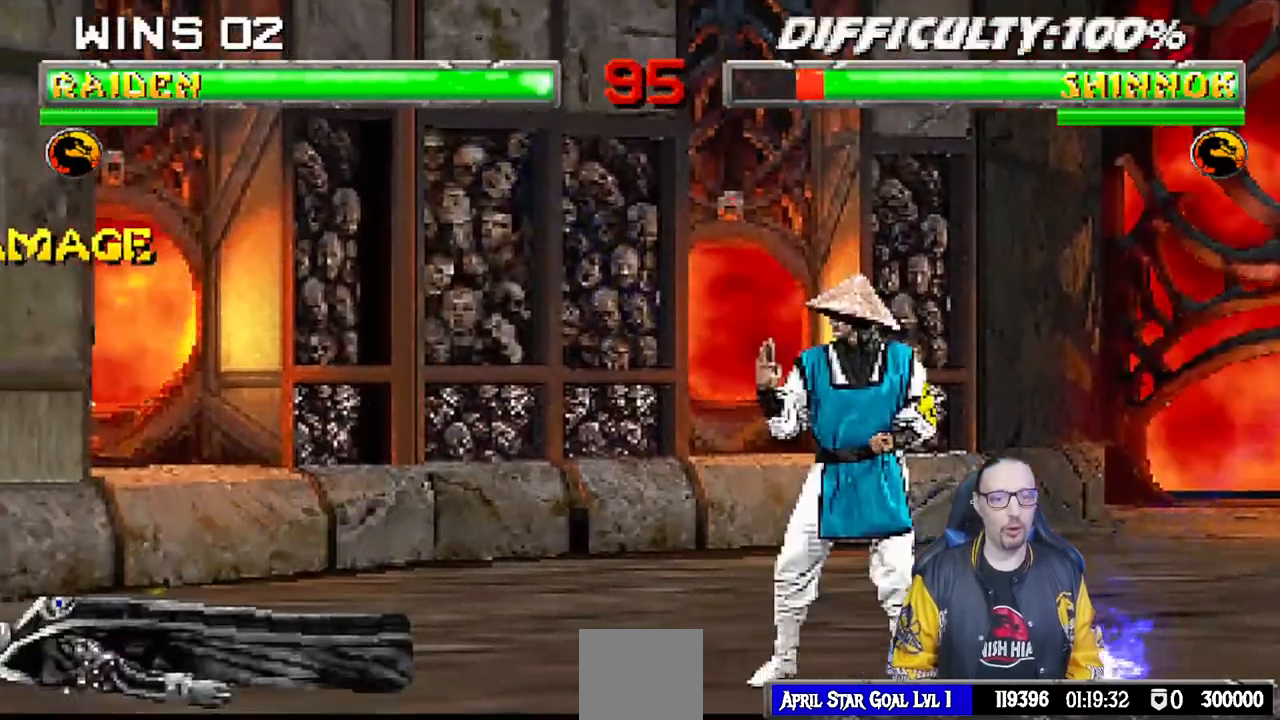
{"dt_ms": 1000, "buttons": ["SQUARE", "L1"], "left_stick": "center", "right_stick": "center"}
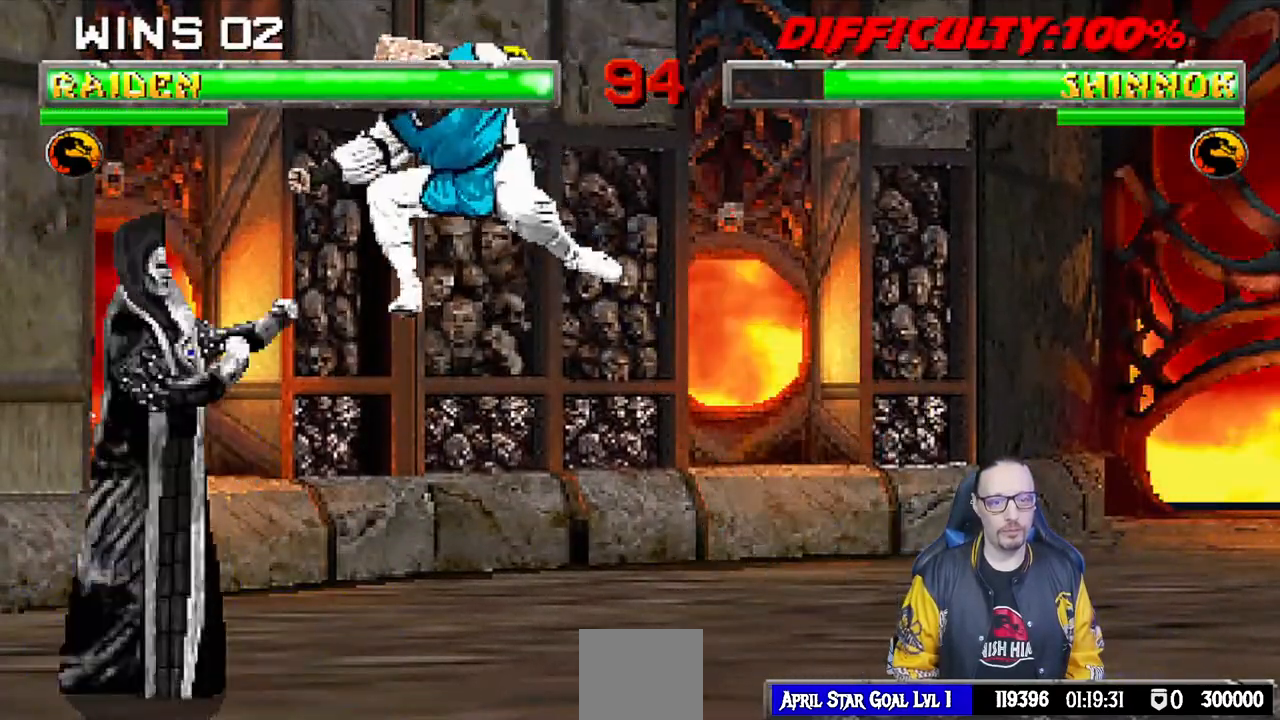
{"dt_ms": 500, "buttons": ["L1", "DPAD_DOWN"], "left_stick": "center", "right_stick": "center", "events": [[17, "SQUARE", "up"], [100, "SQUARE", "down"], [117, "DPAD_DOWN", "down"], [150, "SQUARE", "up"], [267, "SQUARE", "down"], [317, "SQUARE", "up"], [367, "CROSS", "down"], [467, "CROSS", "up"]]}
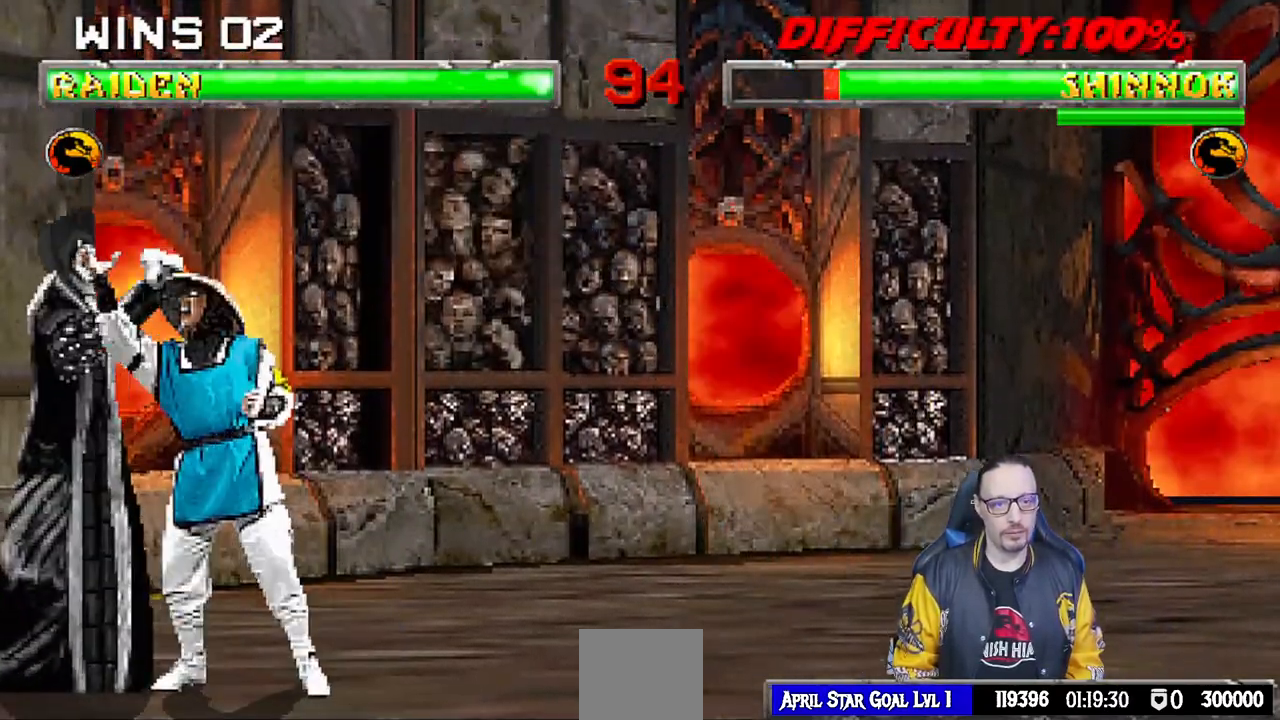
{"dt_ms": 500, "buttons": ["CROSS"], "left_stick": "center", "right_stick": "center", "events": [[33, "CROSS", "down"], [100, "CROSS", "up"], [183, "CROSS", "down"], [200, "DPAD_RIGHT", "down"], [267, "CROSS", "up"], [333, "CROSS", "down"], [367, "DPAD_RIGHT", "up"], [417, "DPAD_DOWN", "up"], [467, "L1", "up"]]}
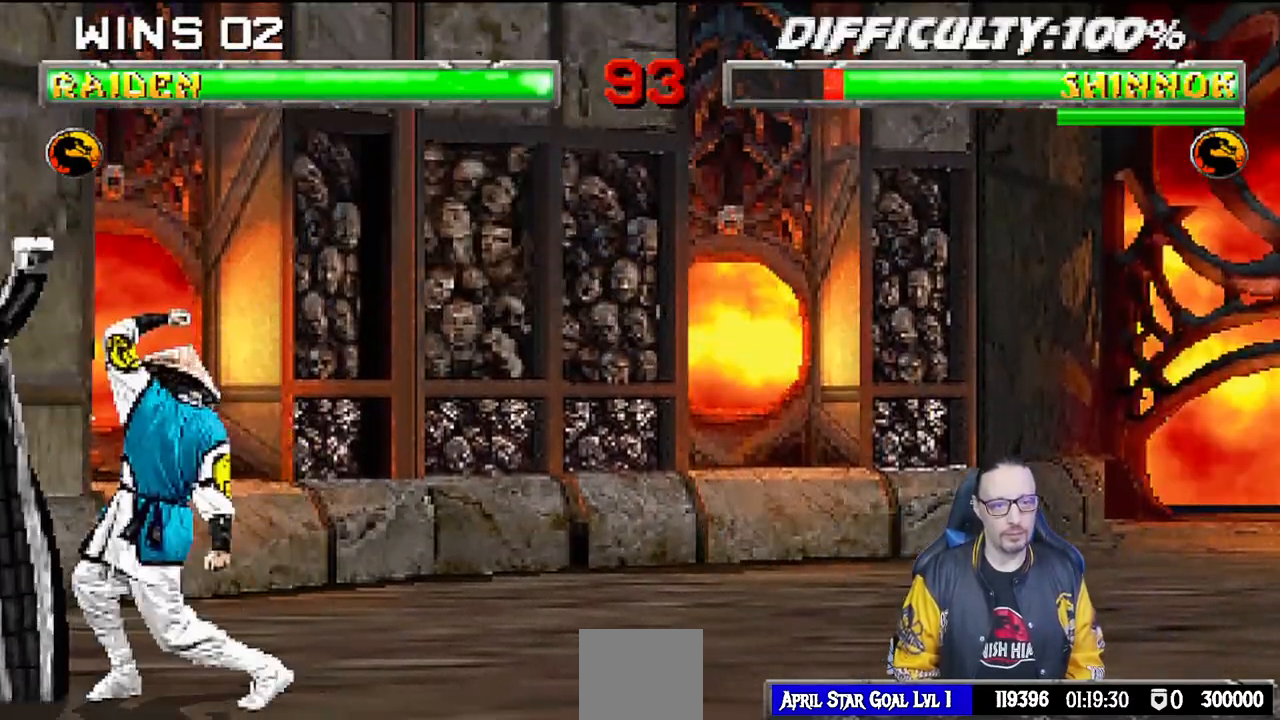
{"dt_ms": 500, "buttons": ["TRIANGLE", "L1", "DPAD_UP", "DPAD_RIGHT"], "left_stick": "center", "right_stick": "center", "events": [[17, "CROSS", "up"], [233, "DPAD_RIGHT", "down"], [233, "L1", "down"], [250, "DPAD_UP", "down"], [450, "TRIANGLE", "down"]]}
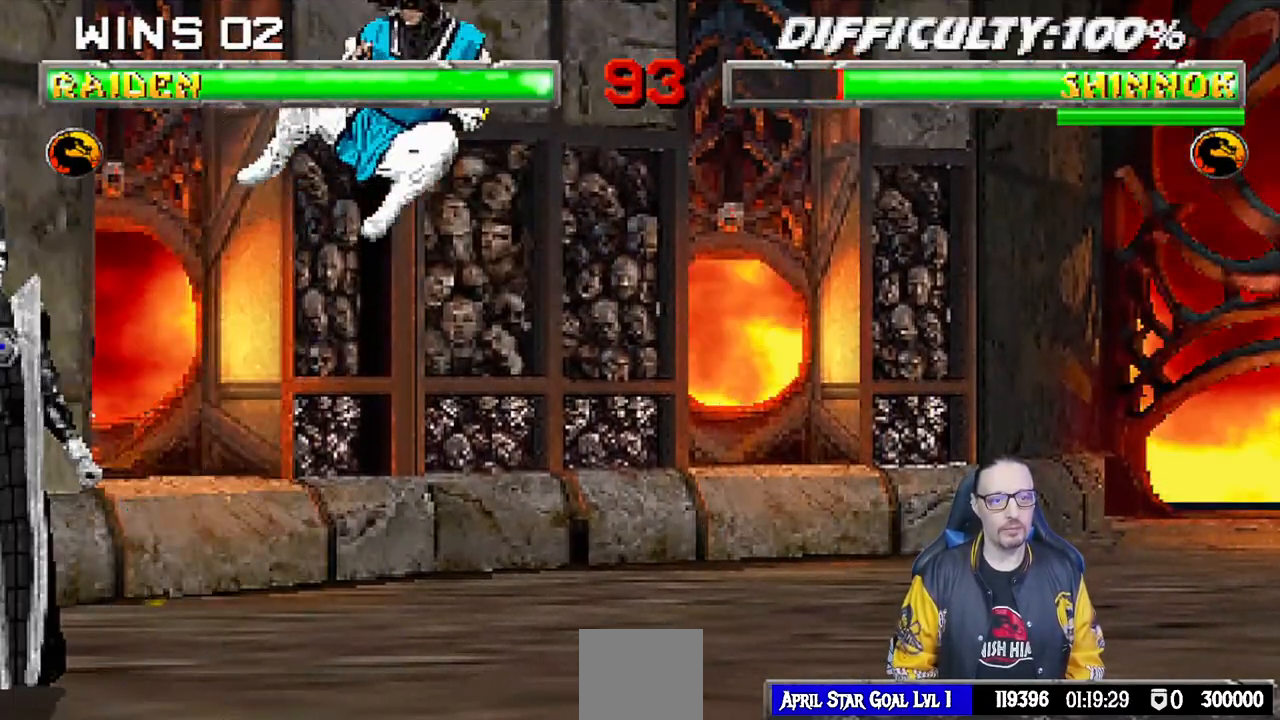
{"dt_ms": 500, "buttons": [], "left_stick": "center", "right_stick": "center", "events": [[17, "DPAD_RIGHT", "up"], [33, "DPAD_UP", "up"], [33, "L1", "up"], [33, "TRIANGLE", "up"], [83, "TRIANGLE", "down"], [200, "DPAD_RIGHT", "down"], [250, "TRIANGLE", "up"], [367, "DPAD_RIGHT", "up"]]}
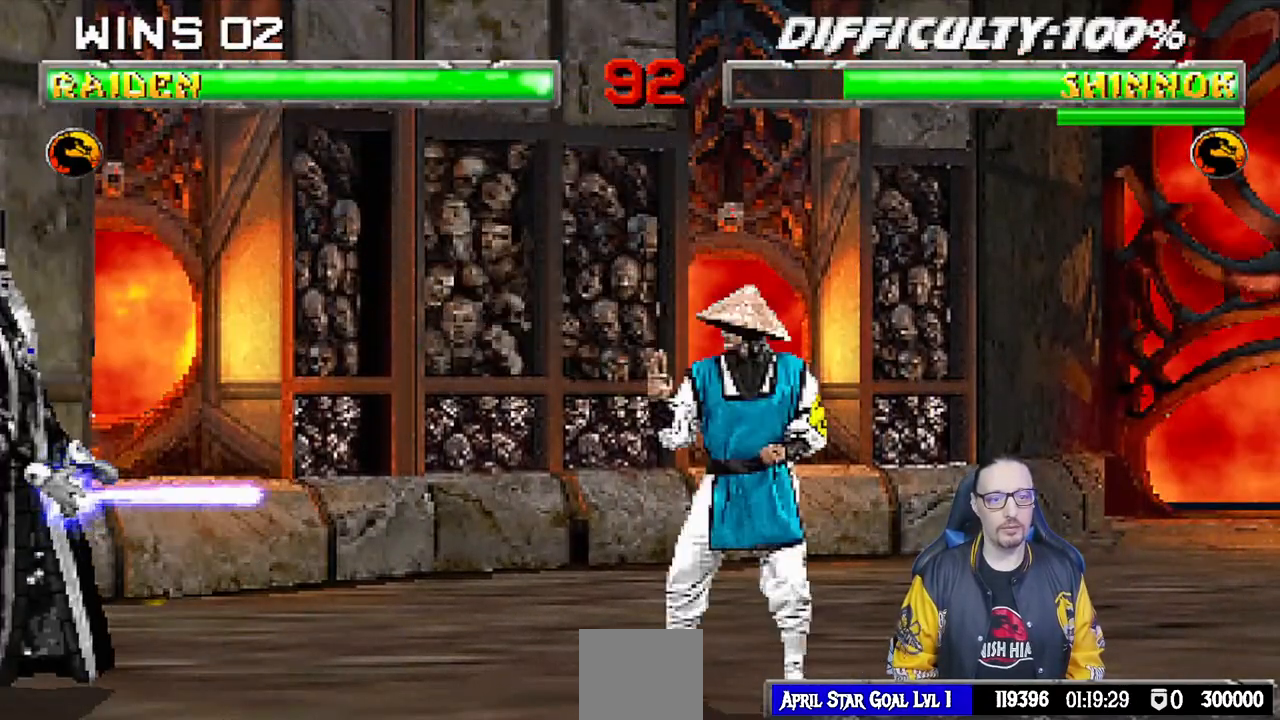
{"dt_ms": 500, "buttons": ["TRIANGLE"], "left_stick": "center", "right_stick": "center", "events": [[50, "DPAD_LEFT", "down"], [50, "DPAD_UP", "down"], [50, "L1", "down"], [350, "TRIANGLE", "down"], [367, "DPAD_LEFT", "up"], [367, "DPAD_UP", "up"], [417, "L1", "up"], [450, "TRIANGLE", "up"], [500, "TRIANGLE", "down"]]}
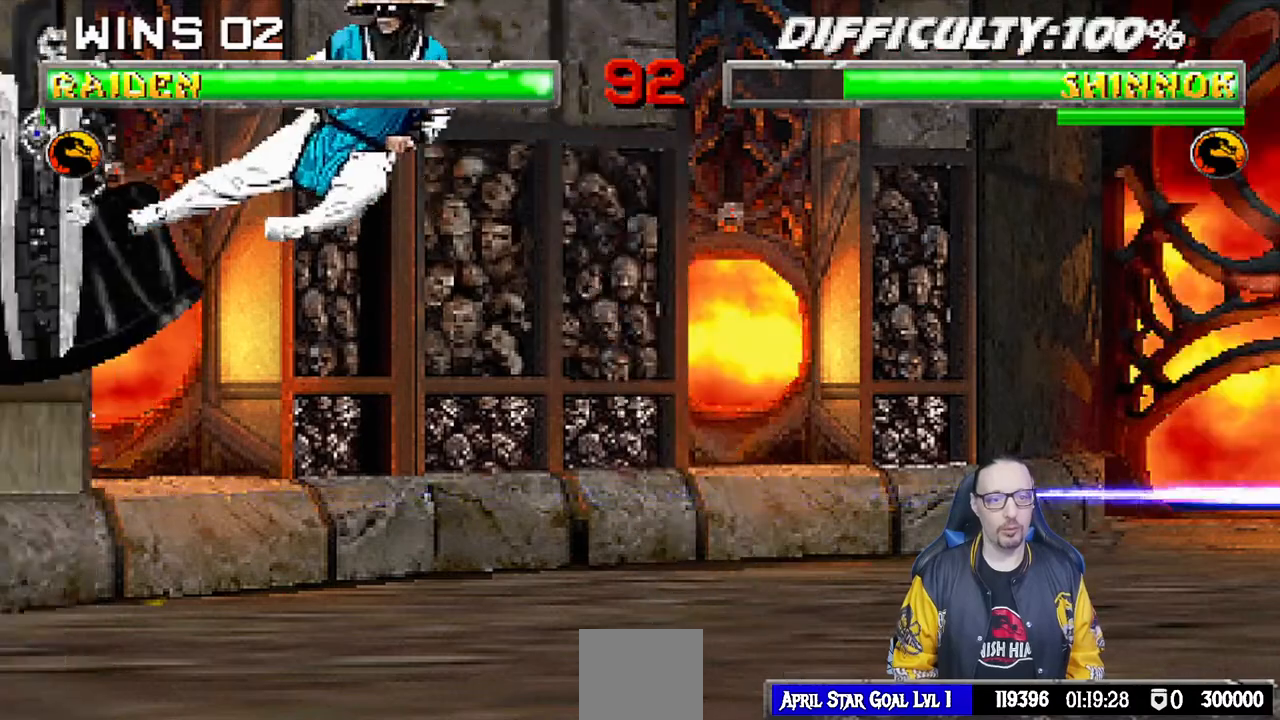
{"dt_ms": 500, "buttons": [], "left_stick": "center", "right_stick": "center", "events": [[150, "TRIANGLE", "up"], [167, "DPAD_RIGHT", "down"], [233, "DPAD_RIGHT", "up"]]}
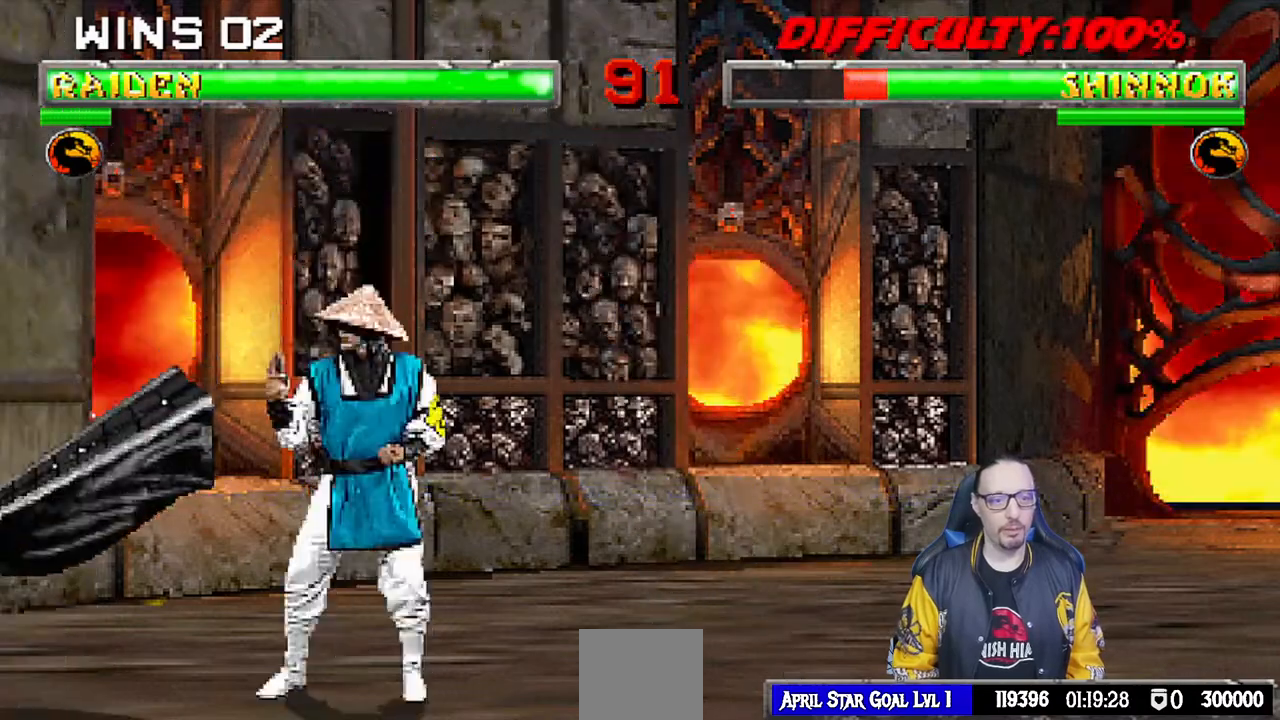
{"dt_ms": 500, "buttons": ["L1", "DPAD_RIGHT"], "left_stick": "center", "right_stick": "center", "events": [[200, "DPAD_LEFT", "down"], [200, "L1", "down"], [217, "DPAD_UP", "down"], [333, "DPAD_LEFT", "up"], [350, "DPAD_UP", "up"], [417, "DPAD_RIGHT", "down"]]}
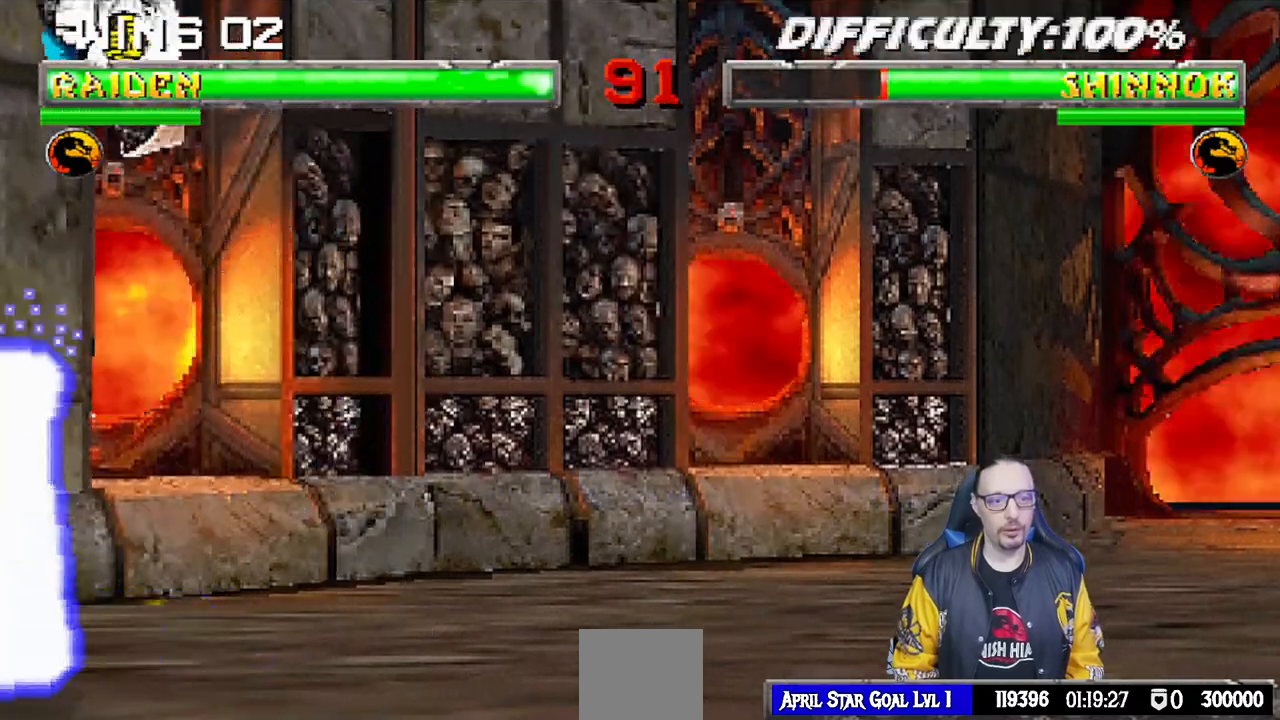
{"dt_ms": 500, "buttons": ["L1", "DPAD_RIGHT"], "left_stick": "center", "right_stick": "center", "events": [[200, "SQUARE", "down"], [283, "SQUARE", "up"], [383, "SQUARE", "down"], [433, "SQUARE", "up"]]}
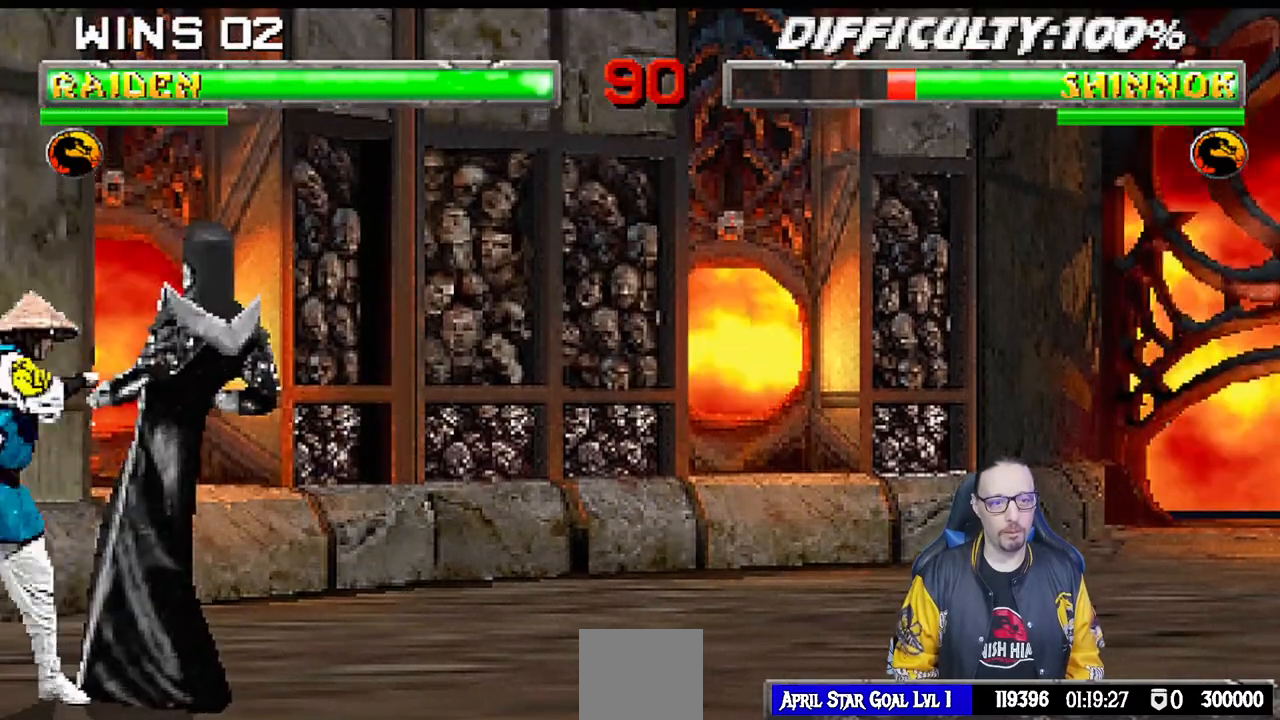
{"dt_ms": 500, "buttons": ["CROSS", "L1", "DPAD_DOWN"], "left_stick": "center", "right_stick": "center", "events": [[17, "SQUARE", "down"], [117, "DPAD_RIGHT", "up"], [150, "CROSS", "down"], [167, "SQUARE", "up"], [183, "DPAD_DOWN", "down"], [267, "CROSS", "up"], [333, "CROSS", "down"], [450, "CROSS", "up"], [483, "CROSS", "down"]]}
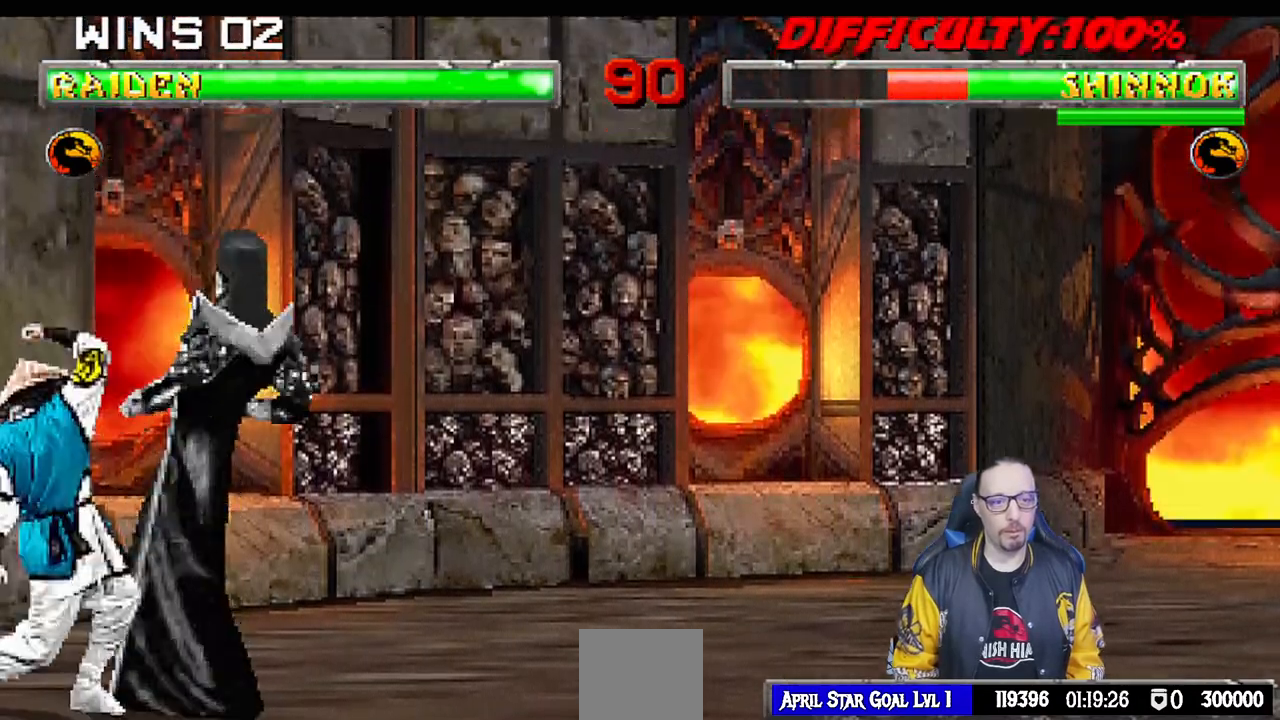
{"dt_ms": 500, "buttons": ["DPAD_DOWN"], "left_stick": "center", "right_stick": "center", "events": [[67, "CROSS", "up"], [117, "CROSS", "down"], [200, "DPAD_RIGHT", "down"], [233, "DPAD_RIGHT", "up"], [267, "DPAD_DOWN", "up"], [300, "L1", "up"], [317, "CROSS", "up"], [433, "DPAD_DOWN", "down"]]}
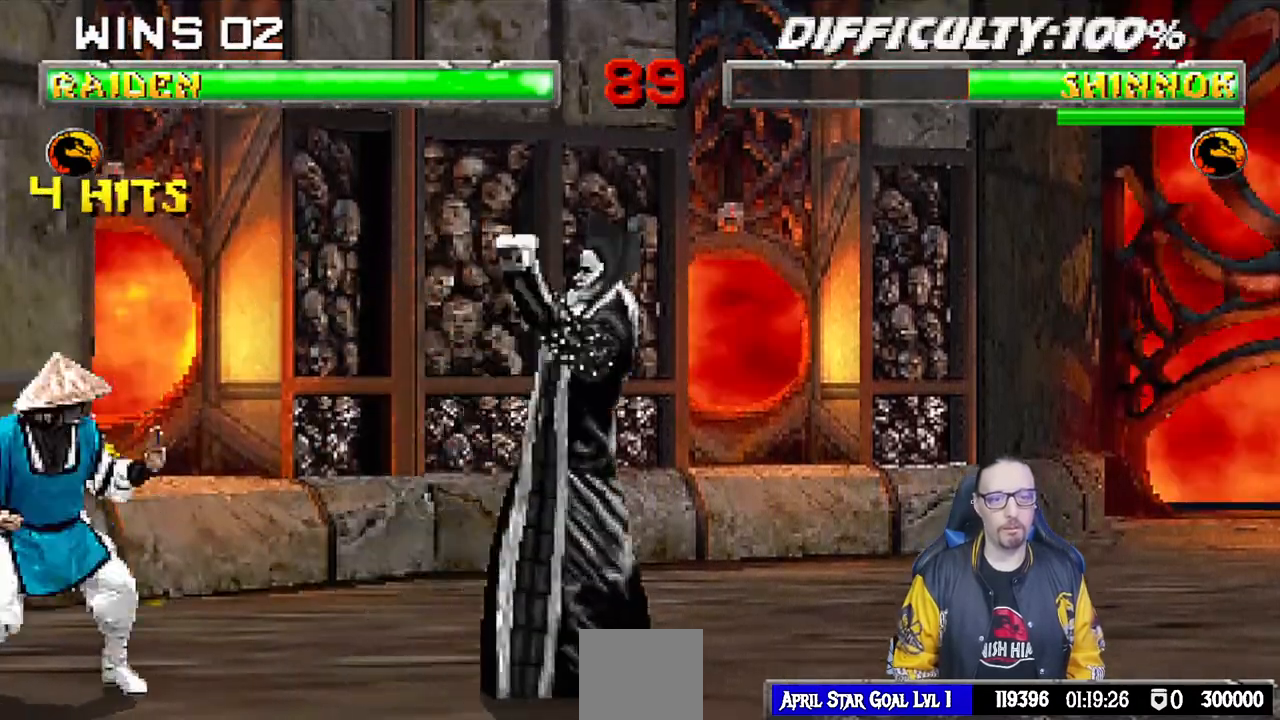
{"dt_ms": 500, "buttons": [], "left_stick": "center", "right_stick": "center"}
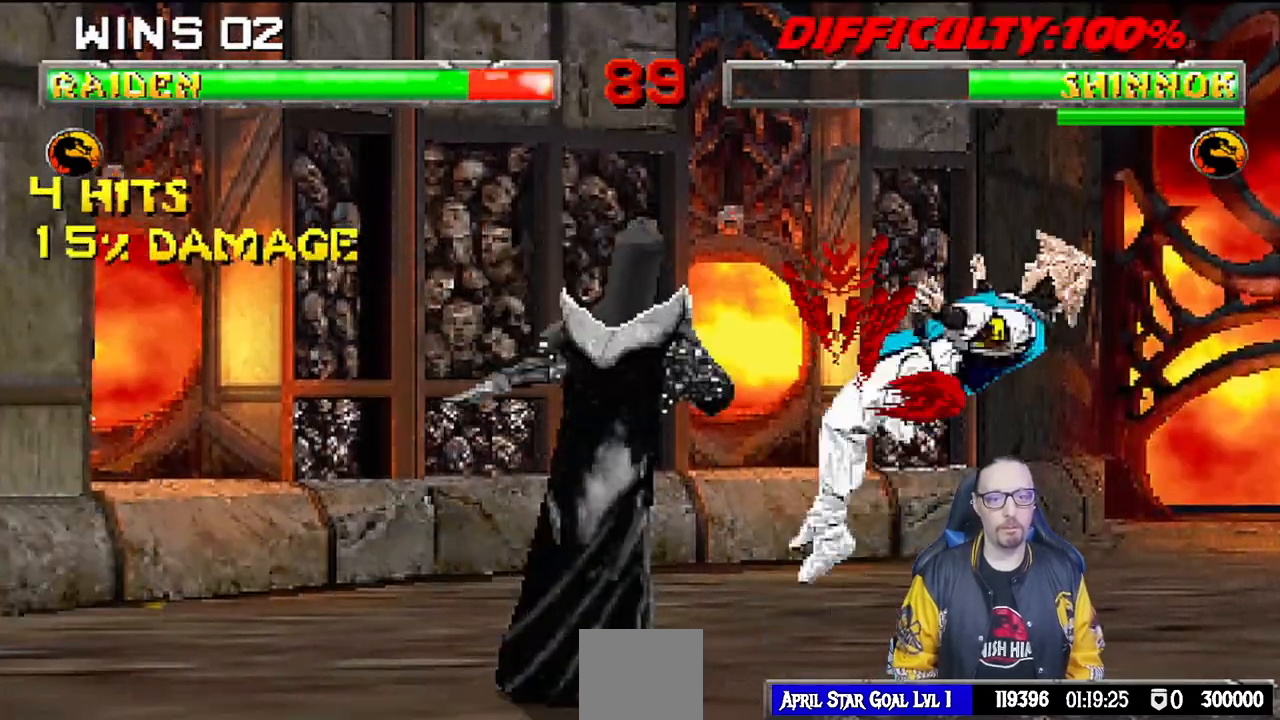
{"dt_ms": 500, "buttons": ["L1", "R1", "DPAD_DOWN", "DPAD_RIGHT"], "left_stick": "center", "right_stick": "center", "events": [[50, "SQUARE", "down"], [133, "R1", "down"], [183, "DPAD_RIGHT", "down"], [217, "SQUARE", "up"], [250, "DPAD_DOWN", "down"], [283, "L1", "down"]]}
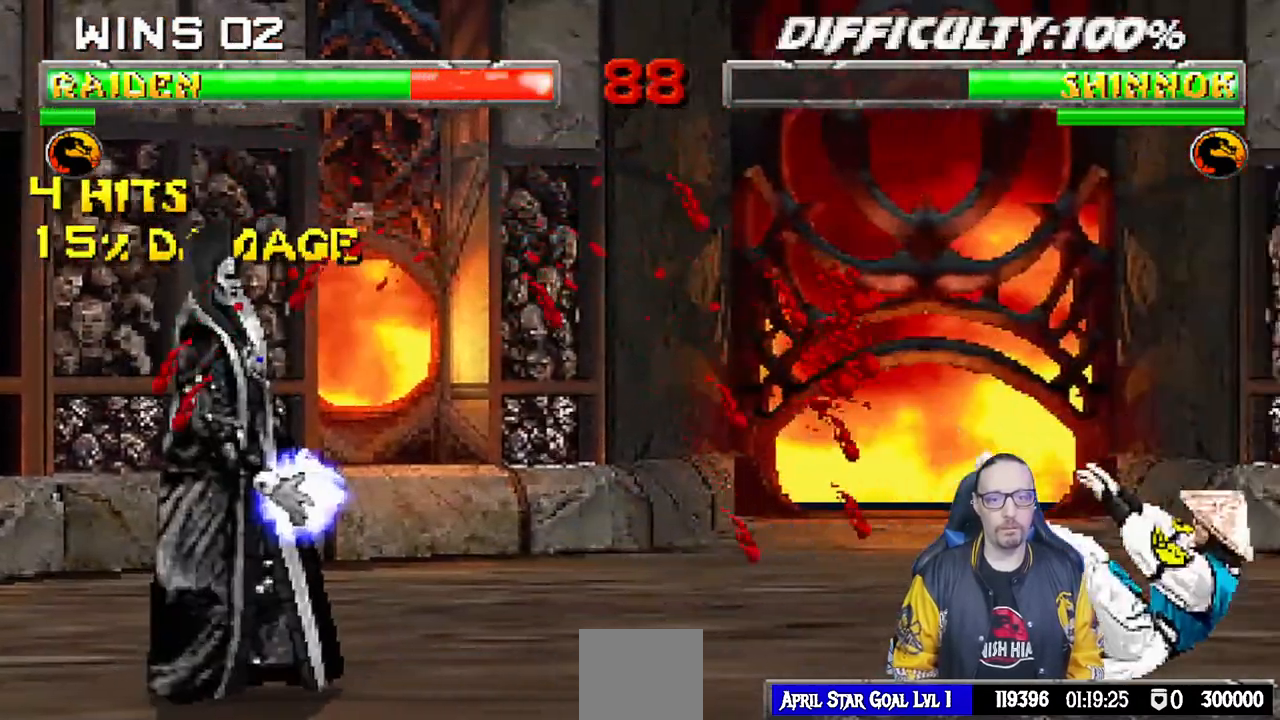
{"dt_ms": 500, "buttons": ["R1"], "left_stick": "center", "right_stick": "center"}
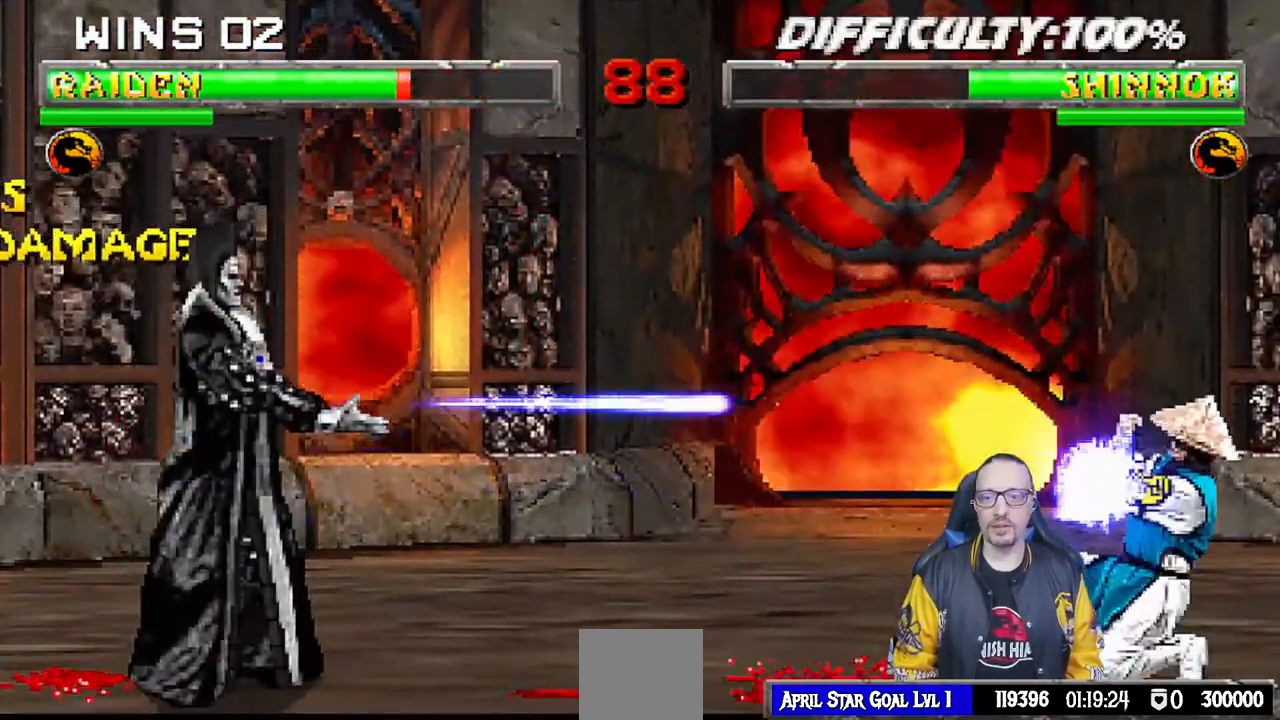
{"dt_ms": 500, "buttons": [], "left_stick": "center", "right_stick": "center", "events": [[450, "R1", "up"]]}
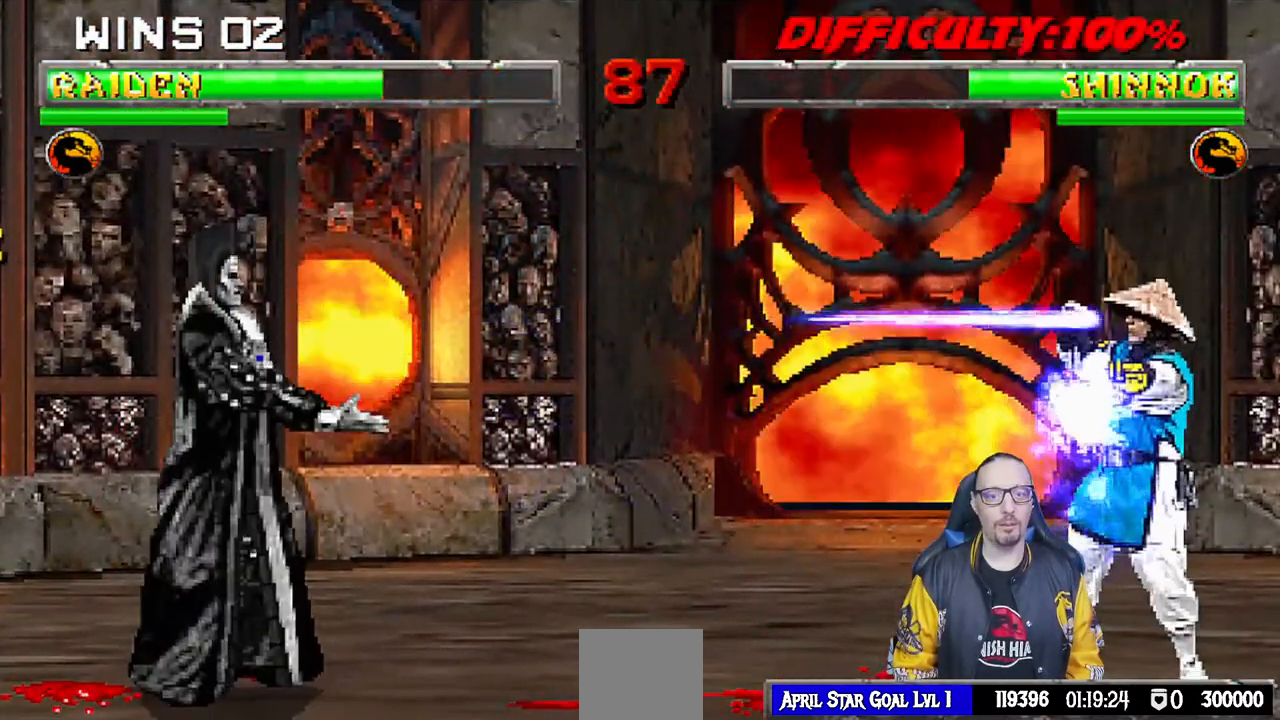
{"dt_ms": 500, "buttons": ["L1", "DPAD_UP", "DPAD_LEFT"], "left_stick": "center", "right_stick": "center", "events": [[100, "DPAD_LEFT", "down"], [117, "L1", "down"], [433, "DPAD_UP", "down"]]}
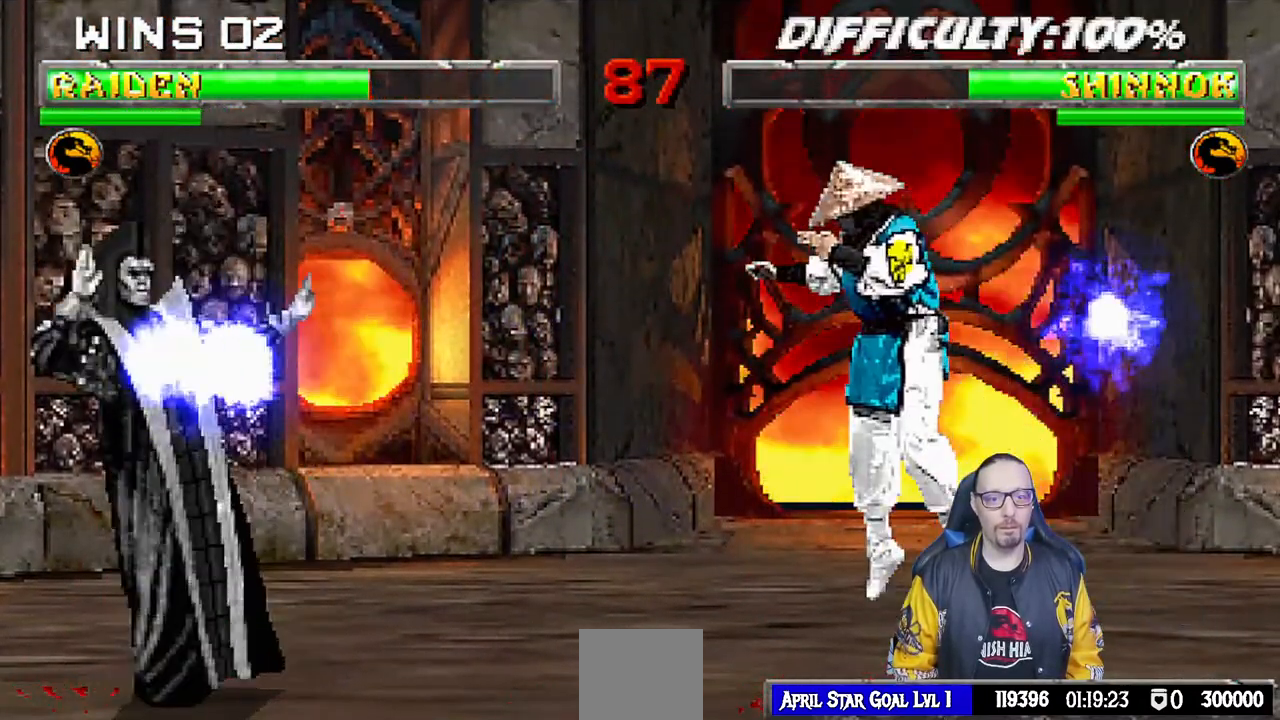
{"dt_ms": 500, "buttons": ["L1", "DPAD_LEFT"], "left_stick": "center", "right_stick": "center", "events": [[333, "DPAD_UP", "up"], [350, "DPAD_LEFT", "up"], [350, "SQUARE", "down"], [450, "DPAD_LEFT", "down"], [450, "SQUARE", "up"]]}
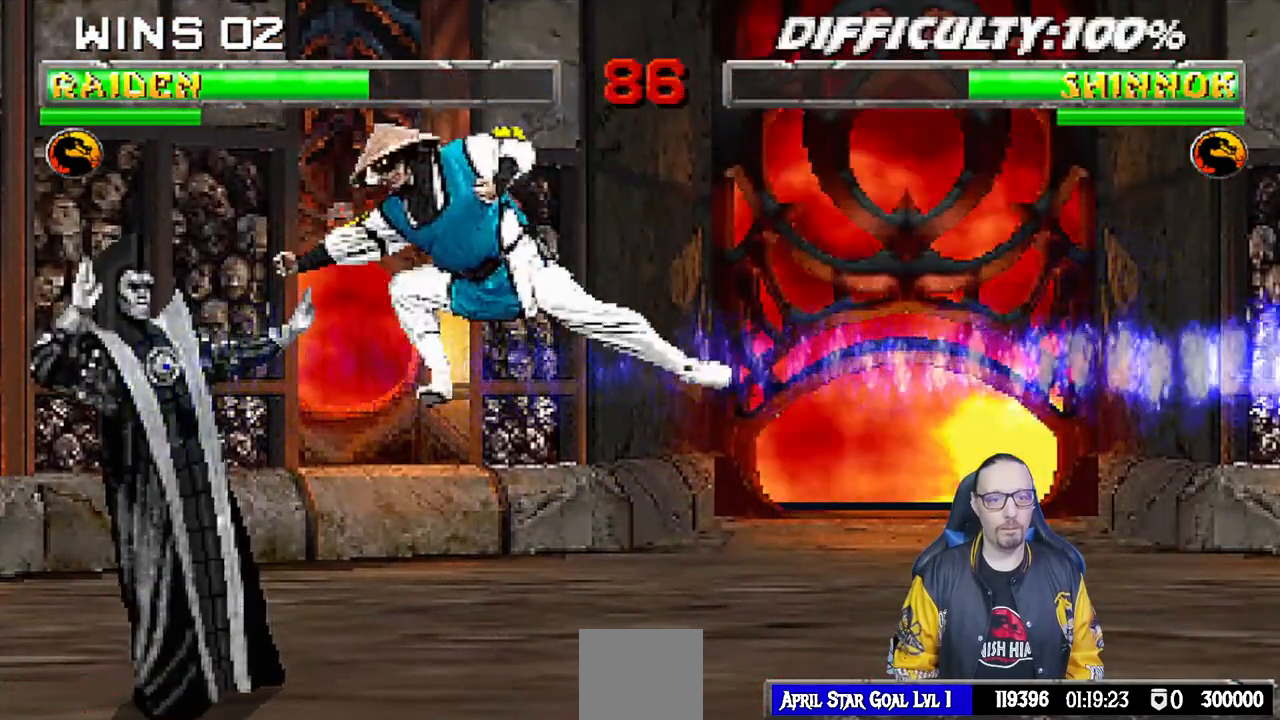
{"dt_ms": 500, "buttons": ["L1", "DPAD_DOWN"], "left_stick": "center", "right_stick": "center", "events": [[33, "SQUARE", "down"], [100, "SQUARE", "up"], [167, "DPAD_LEFT", "up"], [200, "SQUARE", "down"], [217, "DPAD_LEFT", "down"], [233, "SQUARE", "up"], [250, "DPAD_DOWN", "down"], [267, "DPAD_LEFT", "up"], [317, "SQUARE", "down"], [400, "CROSS", "down"], [400, "SQUARE", "up"], [483, "CROSS", "up"]]}
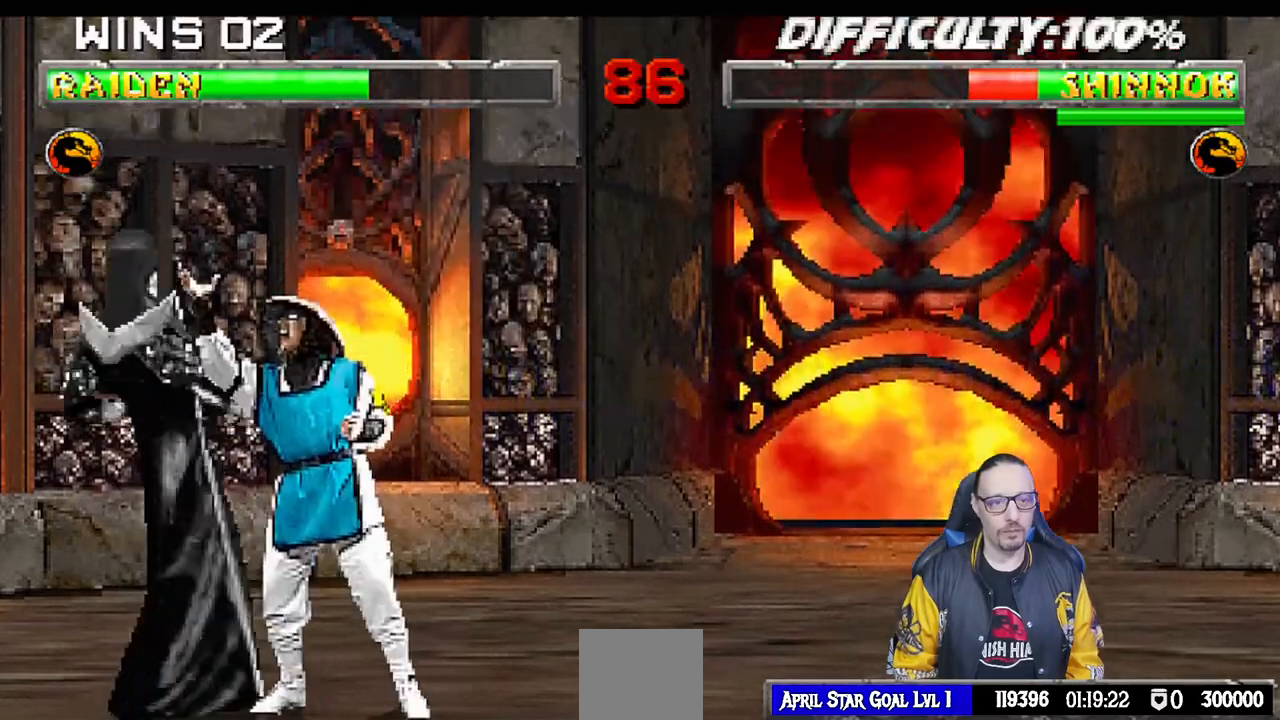
{"dt_ms": 500, "buttons": ["CROSS"], "left_stick": "center", "right_stick": "center", "events": [[33, "CROSS", "down"], [100, "CROSS", "up"], [167, "CROSS", "down"], [217, "DPAD_RIGHT", "down"], [283, "CROSS", "up"], [317, "CROSS", "down"], [417, "DPAD_RIGHT", "up"], [450, "DPAD_DOWN", "up"], [467, "L1", "up"]]}
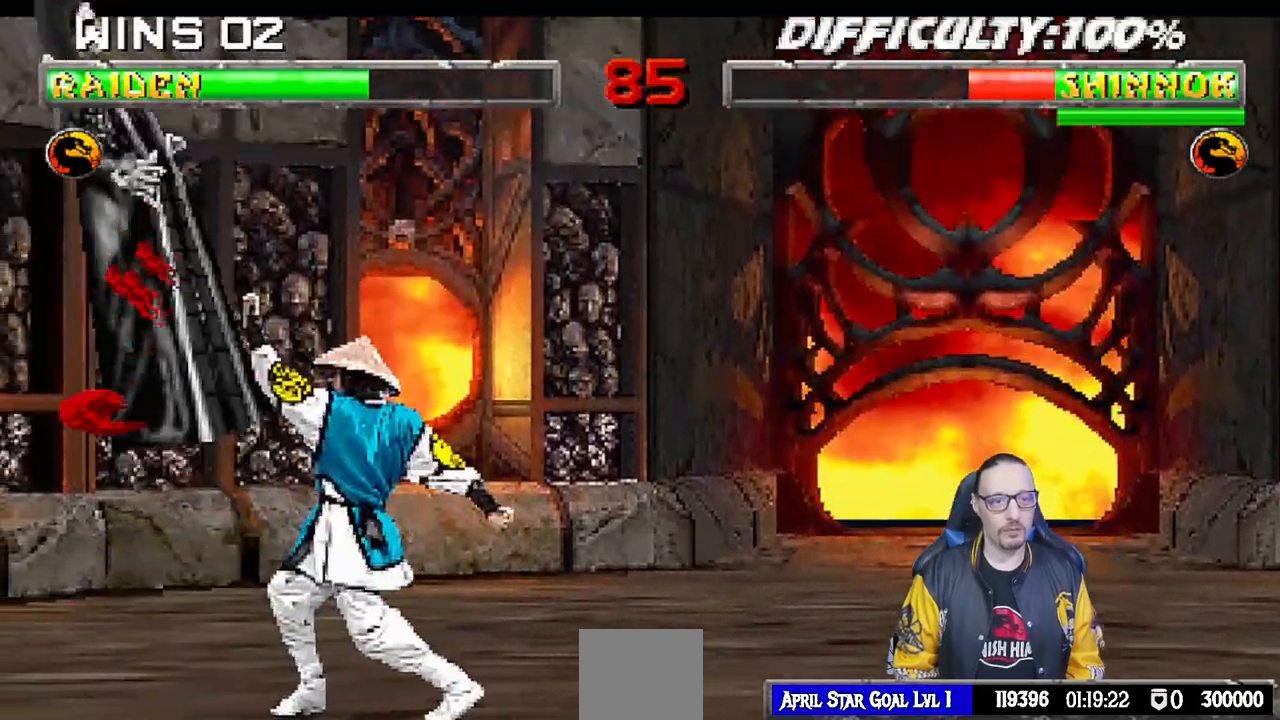
{"dt_ms": 500, "buttons": ["L1", "DPAD_LEFT"], "left_stick": "center", "right_stick": "center"}
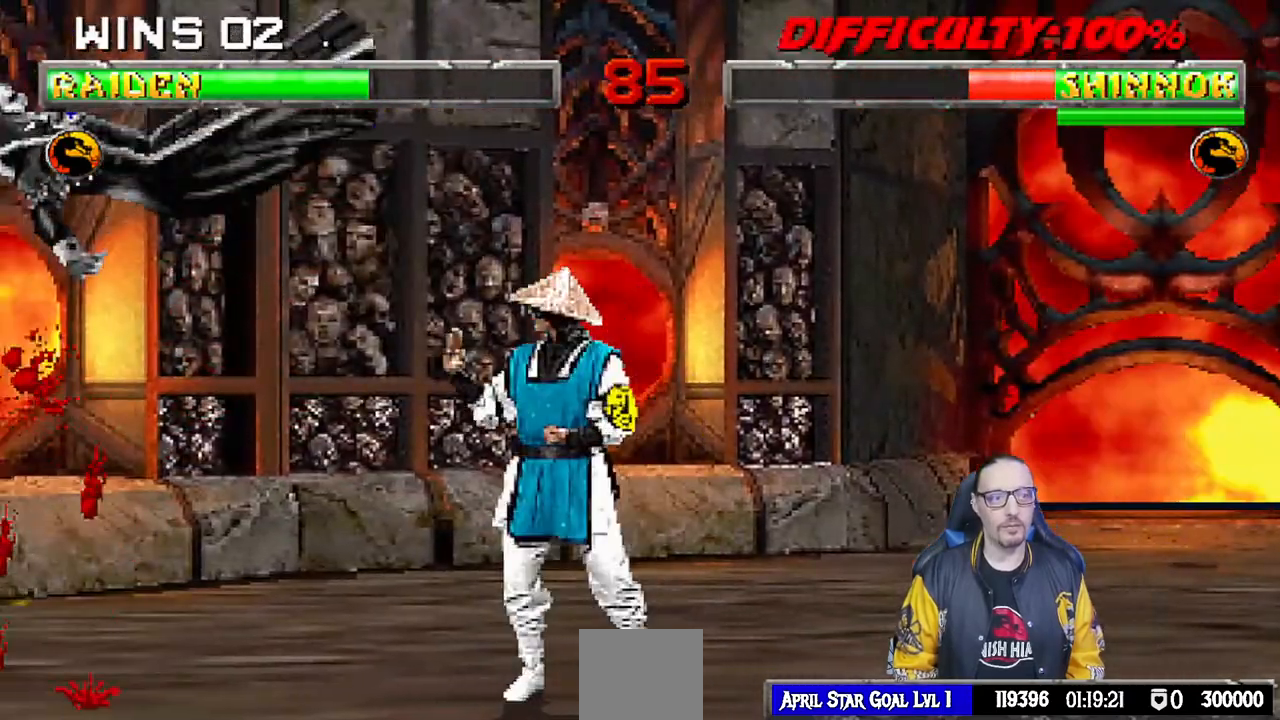
{"dt_ms": 500, "buttons": ["L1", "DPAD_RIGHT"], "left_stick": "center", "right_stick": "center", "events": [[350, "DPAD_UP", "down"], [367, "DPAD_LEFT", "up"], [383, "DPAD_RIGHT", "down"], [383, "DPAD_UP", "up"]]}
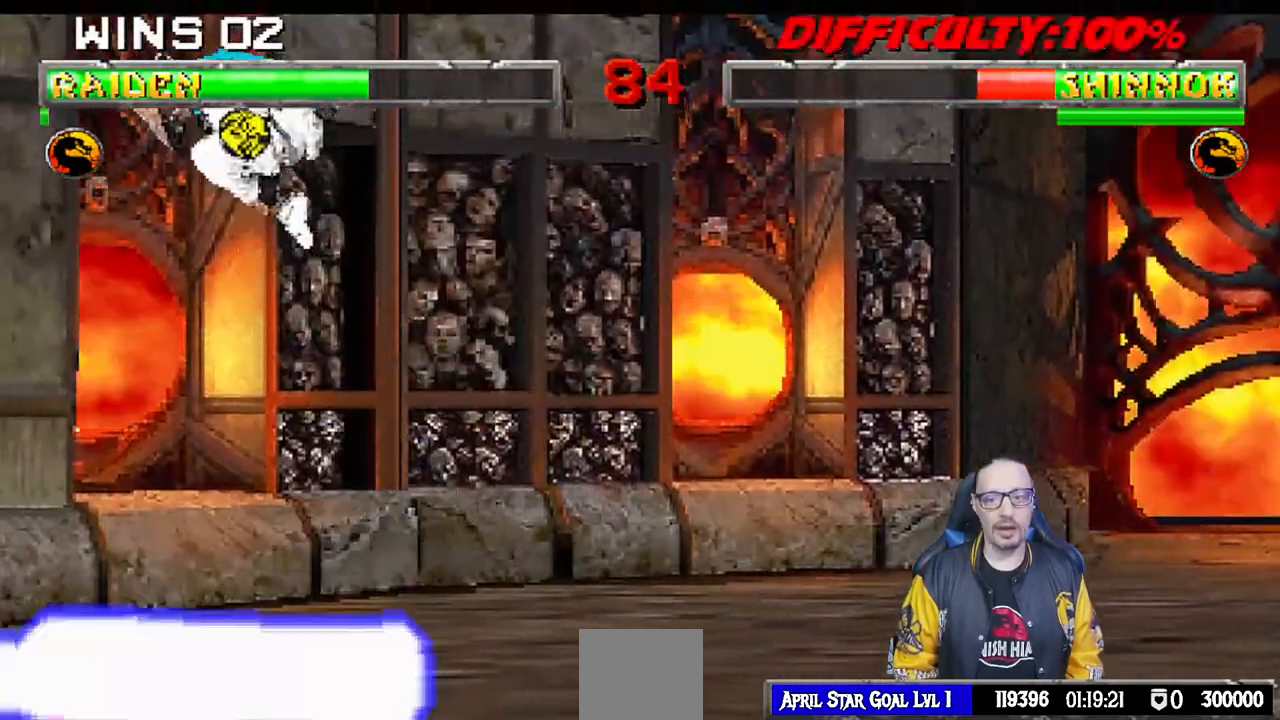
{"dt_ms": 500, "buttons": ["L1", "DPAD_DOWN"], "left_stick": "center", "right_stick": "center", "events": [[250, "SQUARE", "down"], [267, "DPAD_RIGHT", "up"], [350, "DPAD_DOWN", "down"], [350, "SQUARE", "up"], [433, "SQUARE", "down"], [500, "SQUARE", "up"]]}
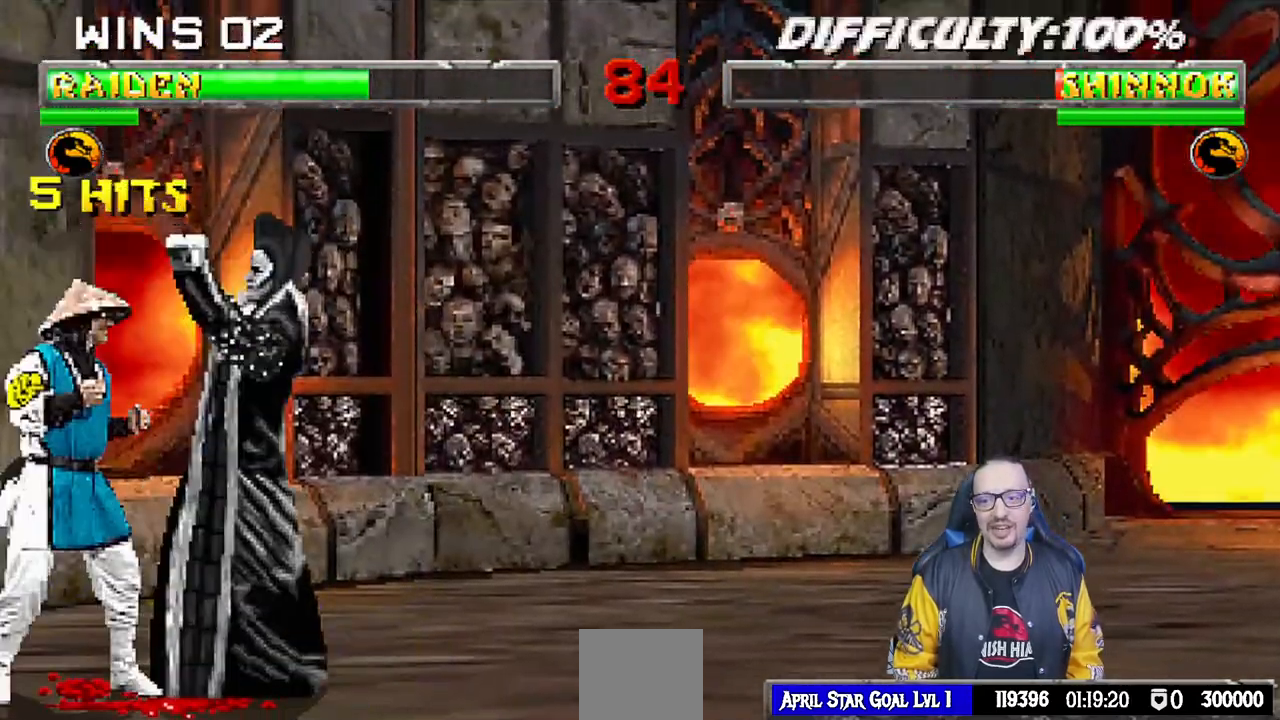
{"dt_ms": 500, "buttons": ["CROSS", "L1", "DPAD_DOWN"], "left_stick": "center", "right_stick": "center", "events": [[83, "SQUARE", "down"], [167, "SQUARE", "up"], [200, "CROSS", "down"], [300, "CROSS", "up"], [350, "CROSS", "down"], [450, "CROSS", "up"], [500, "CROSS", "down"]]}